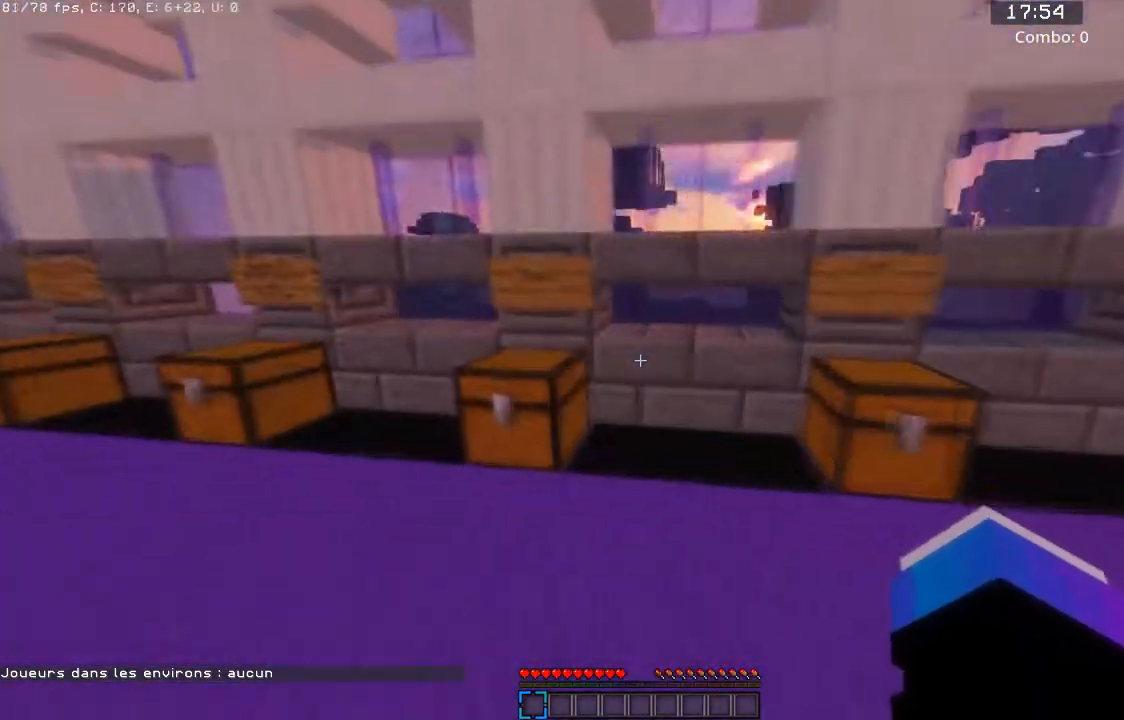
Gameplay with keyboard and mouse; each line is a JSON object with the keys and mouse buttons held at the frame after it. "events" lists presses ("down") and releases ("up") of "a", "d", "s", "space", "w", "mouse_left" and "mouse_right" between this image and that frame as [ms after this image, input, new state], when the widget could be followed in between. "mouse_left", "mouse_right" = the "left", "right" buttons of the "mouse" list. No other keys are recorded. Fast repeated clicks can show as one long hold. Mouse movement is not recorded.
{"keys": ["d", "w"], "mouse": [], "events": [[100, "d", "down"], [133, "a", "up"]]}
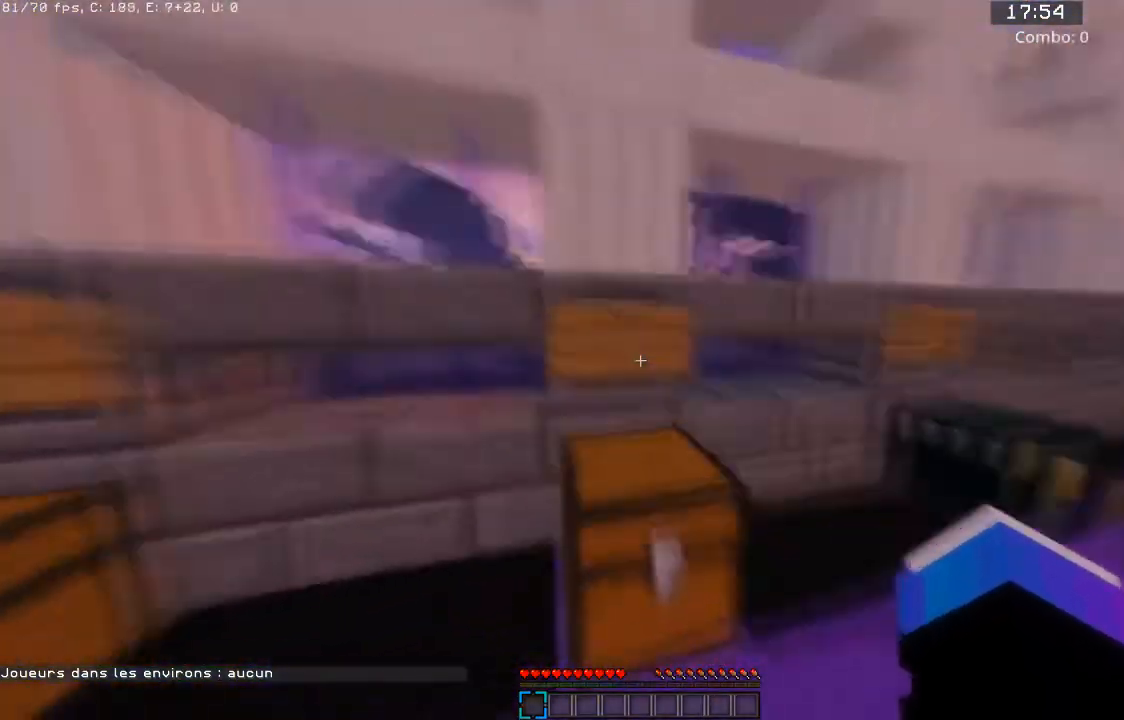
{"keys": [], "mouse": [], "events": [[33, "w", "up"], [100, "s", "down"], [134, "d", "up"], [334, "s", "up"]]}
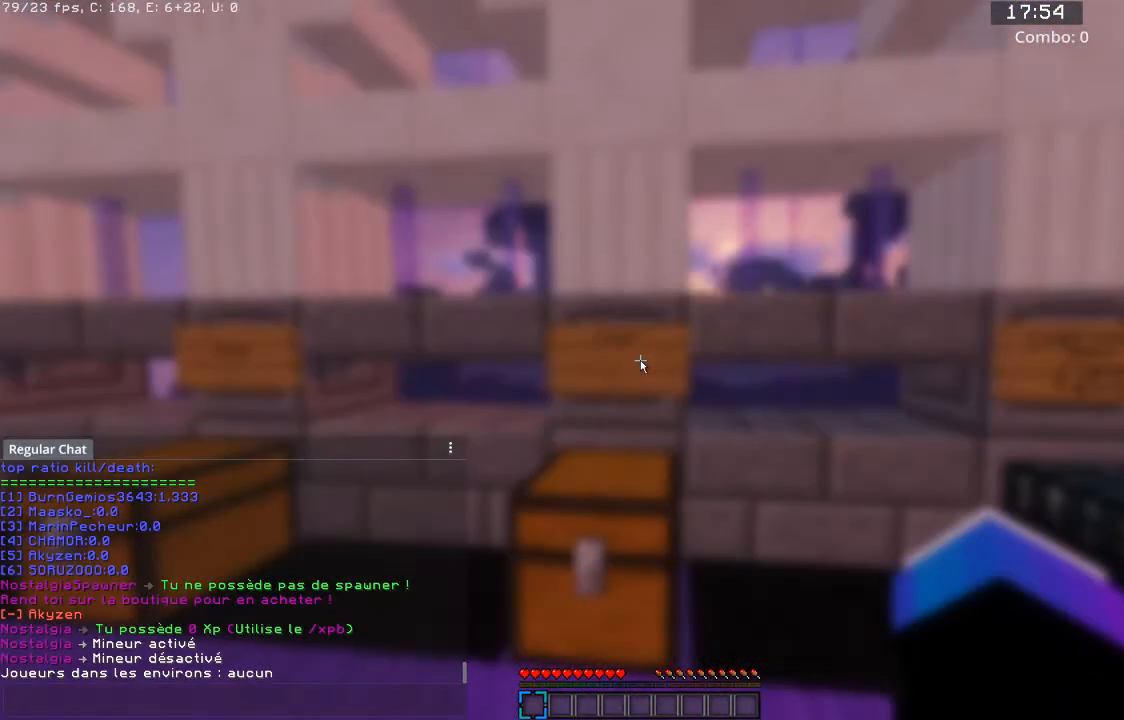
{"keys": [], "mouse": [], "events": []}
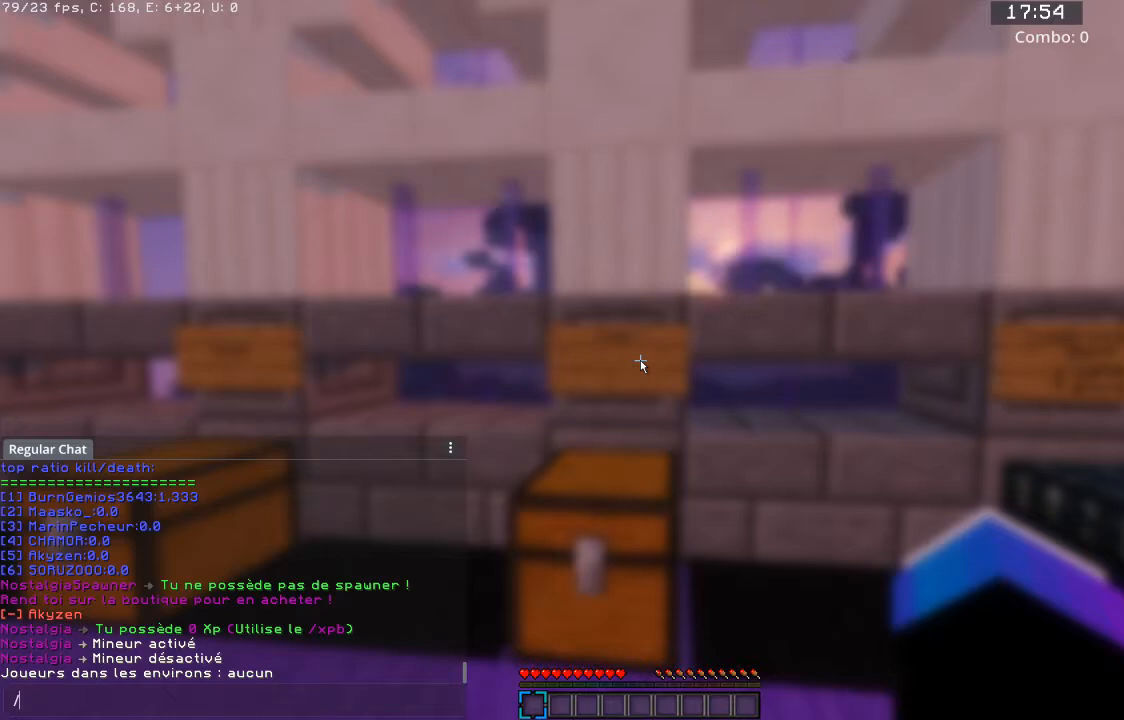
{"keys": [], "mouse": [], "events": []}
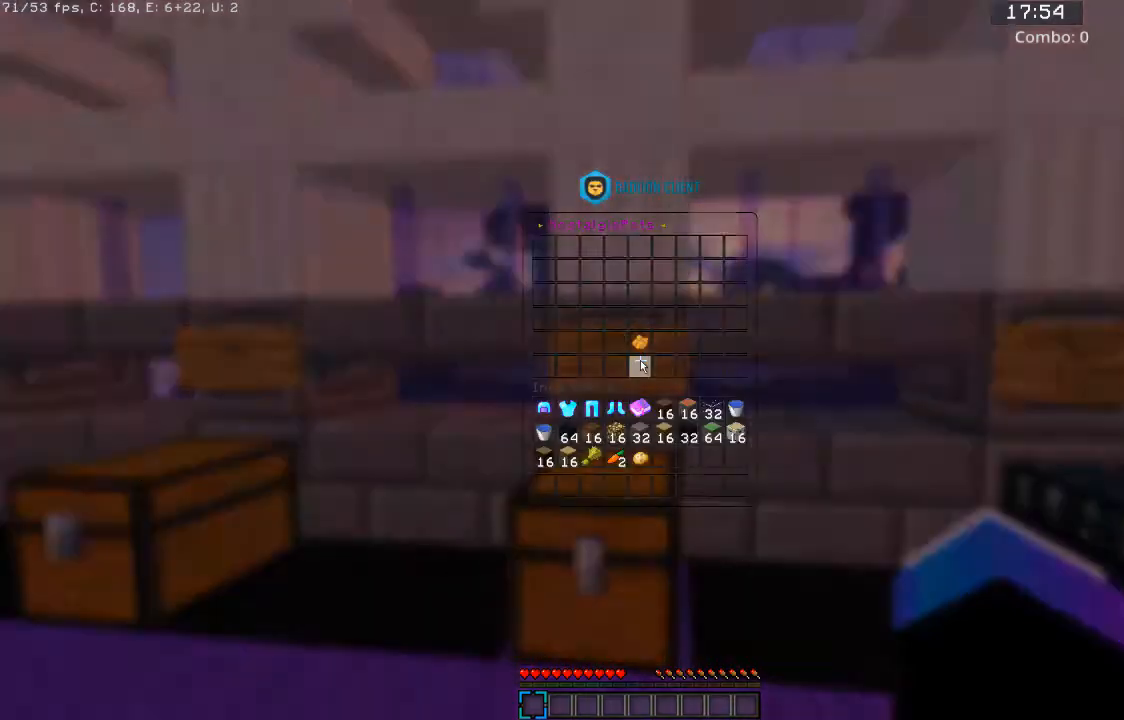
{"keys": [], "mouse": [], "events": []}
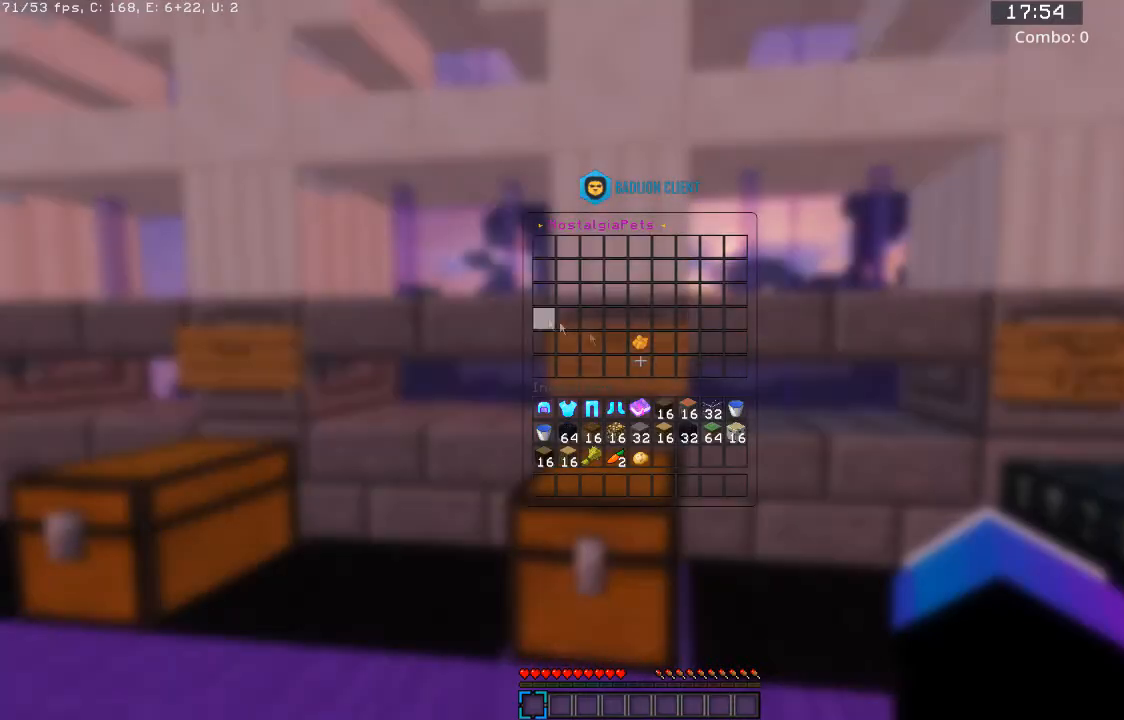
{"keys": [], "mouse": [], "events": []}
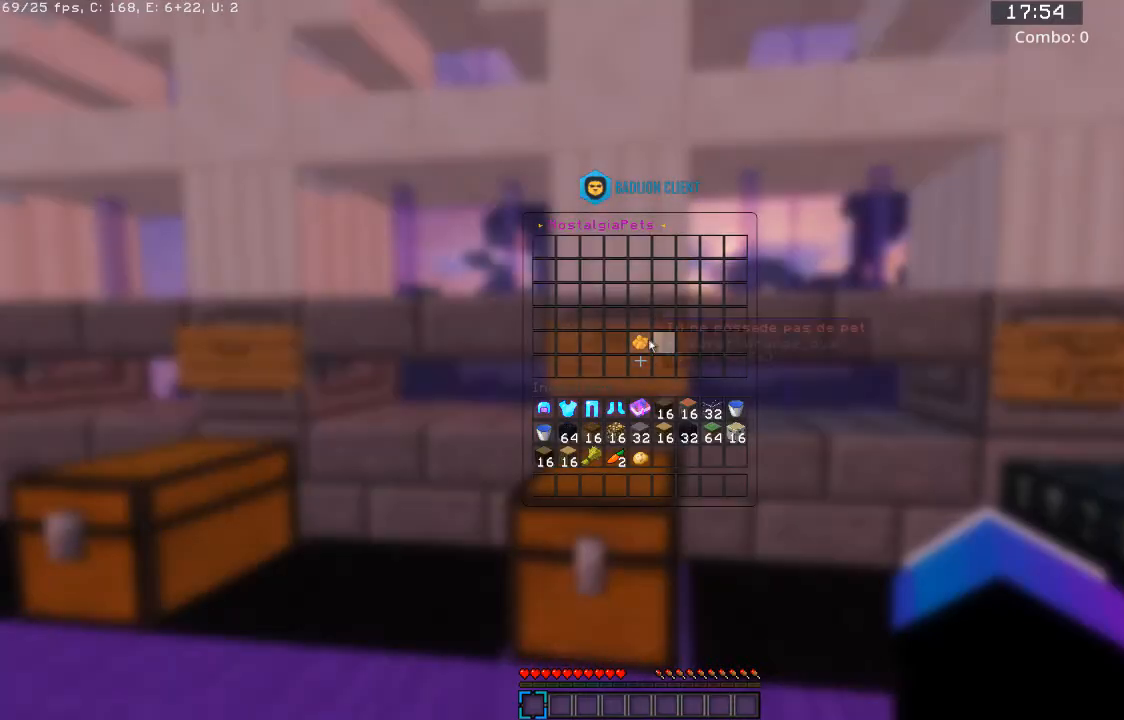
{"keys": [], "mouse": [], "events": []}
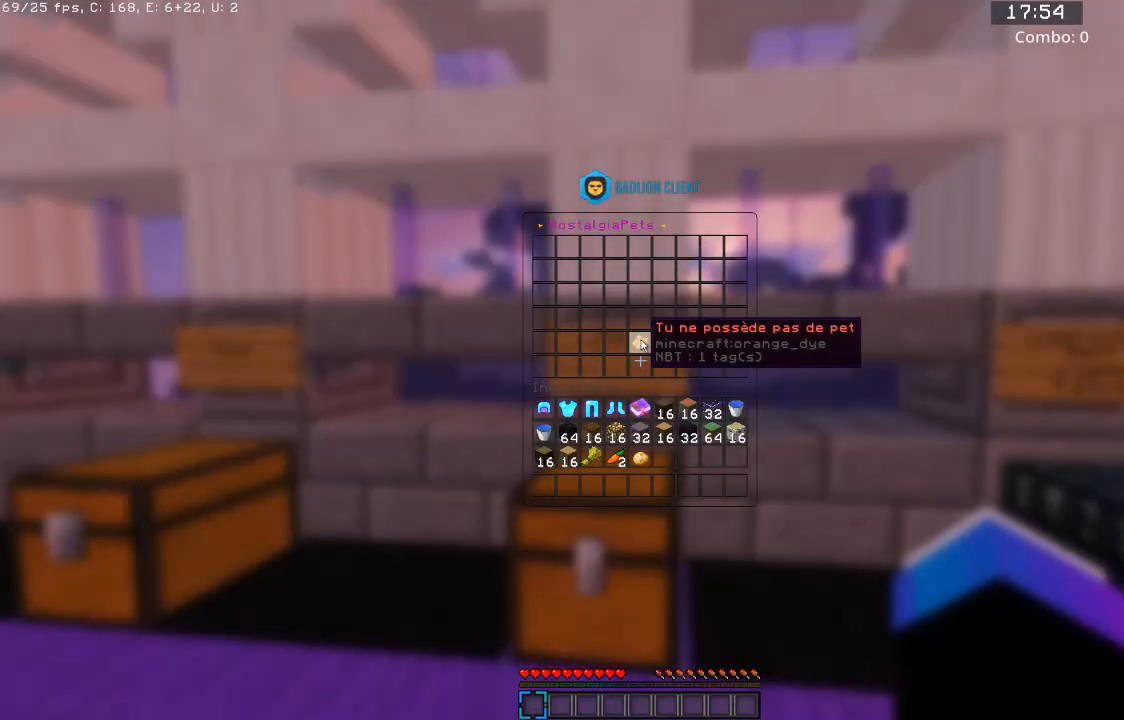
{"keys": [], "mouse": [], "events": []}
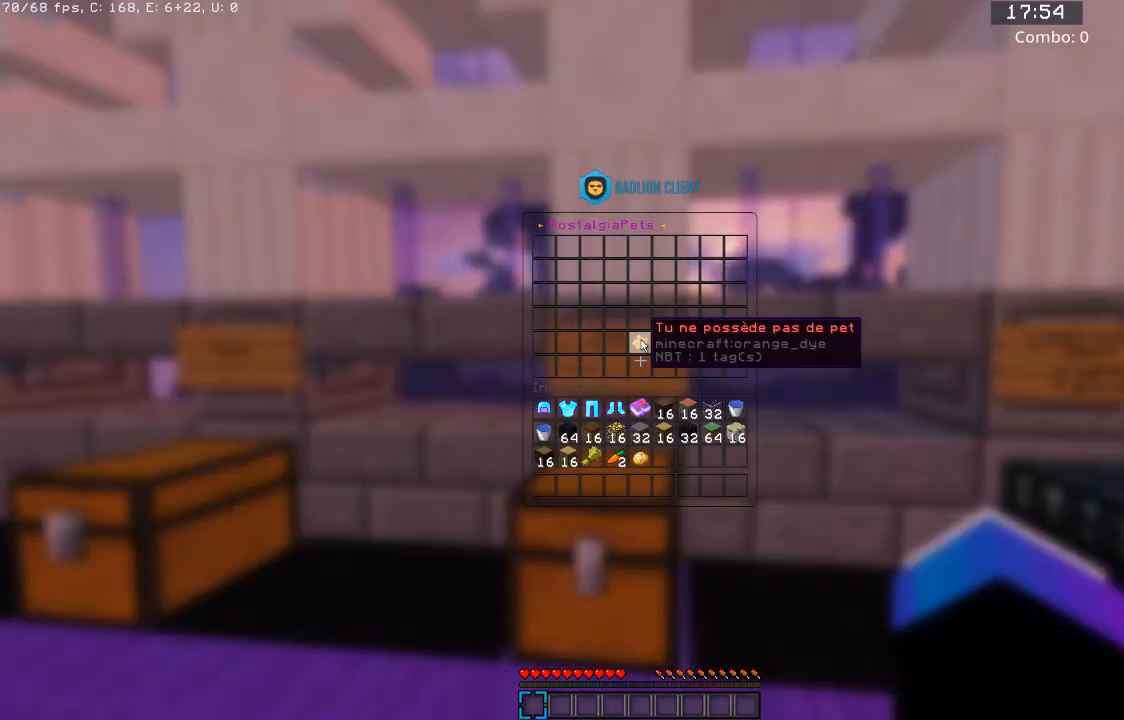
{"keys": [], "mouse": [], "events": []}
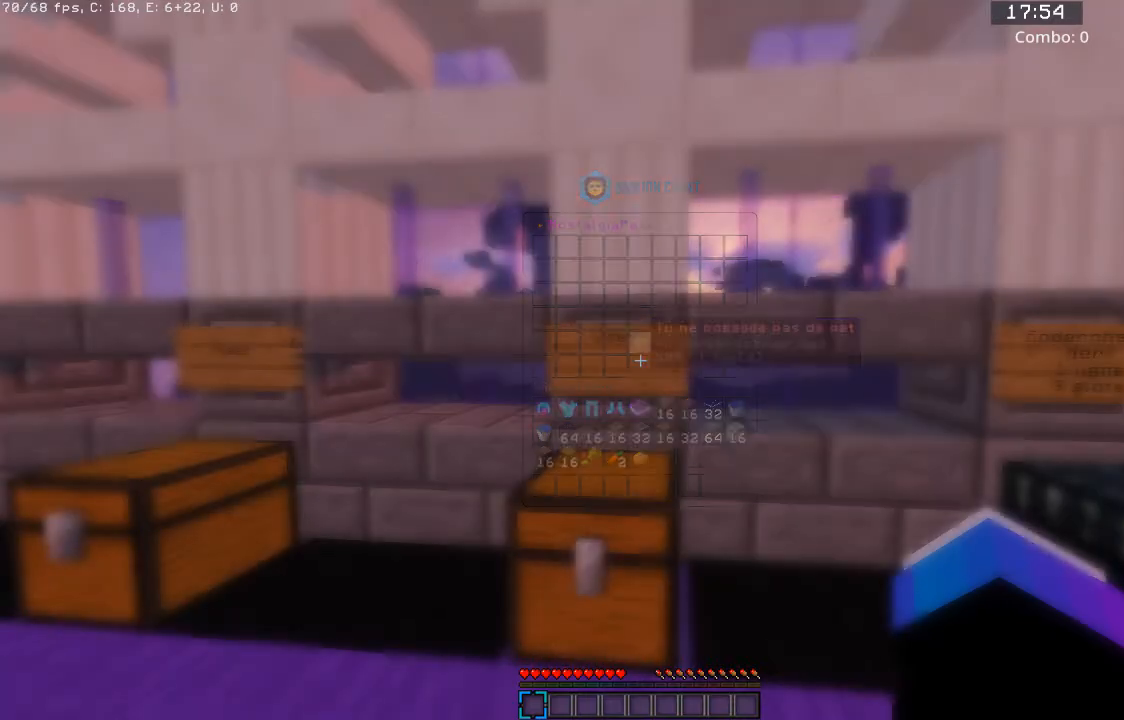
{"keys": ["d"], "mouse": [], "events": [[200, "d", "down"]]}
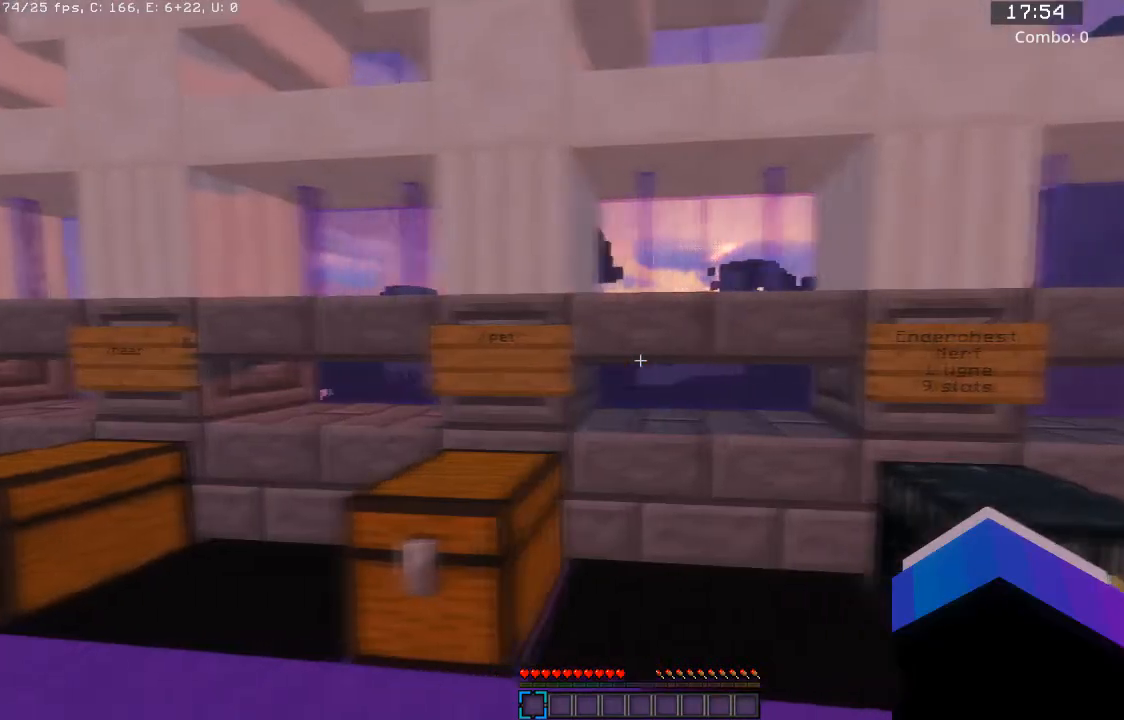
{"keys": [], "mouse": [], "events": [[301, "d", "up"]]}
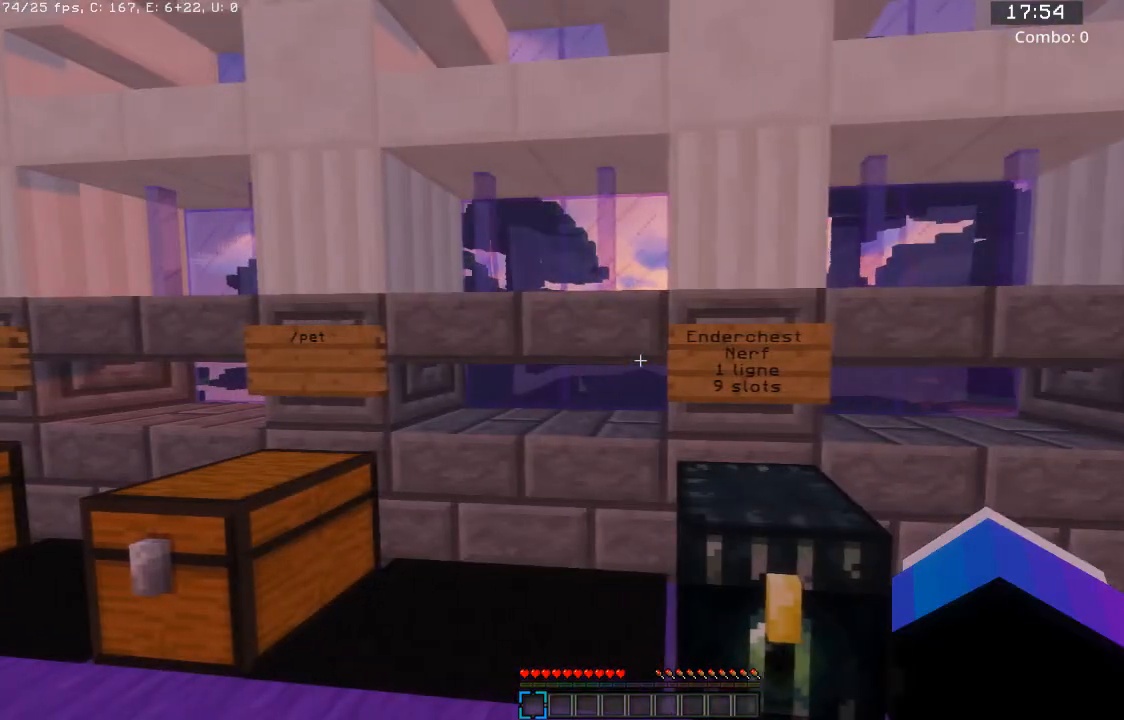
{"keys": [], "mouse": [], "events": [[200, "mouse_right", "down"], [400, "mouse_right", "up"]]}
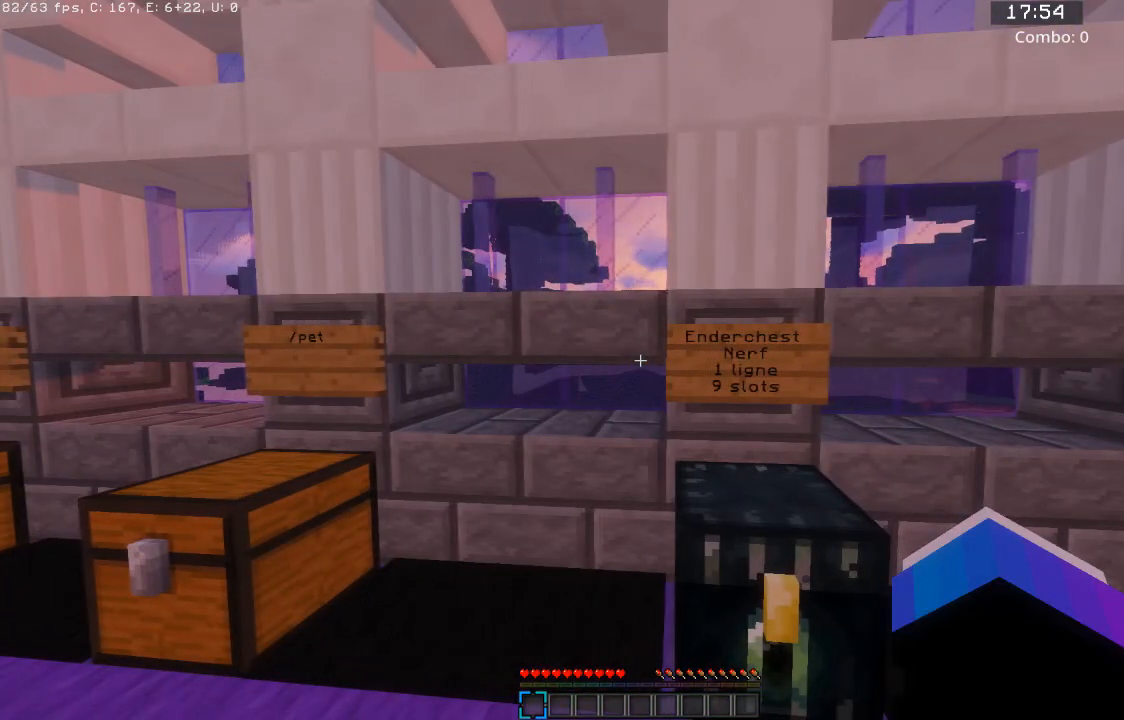
{"keys": [], "mouse": [], "events": []}
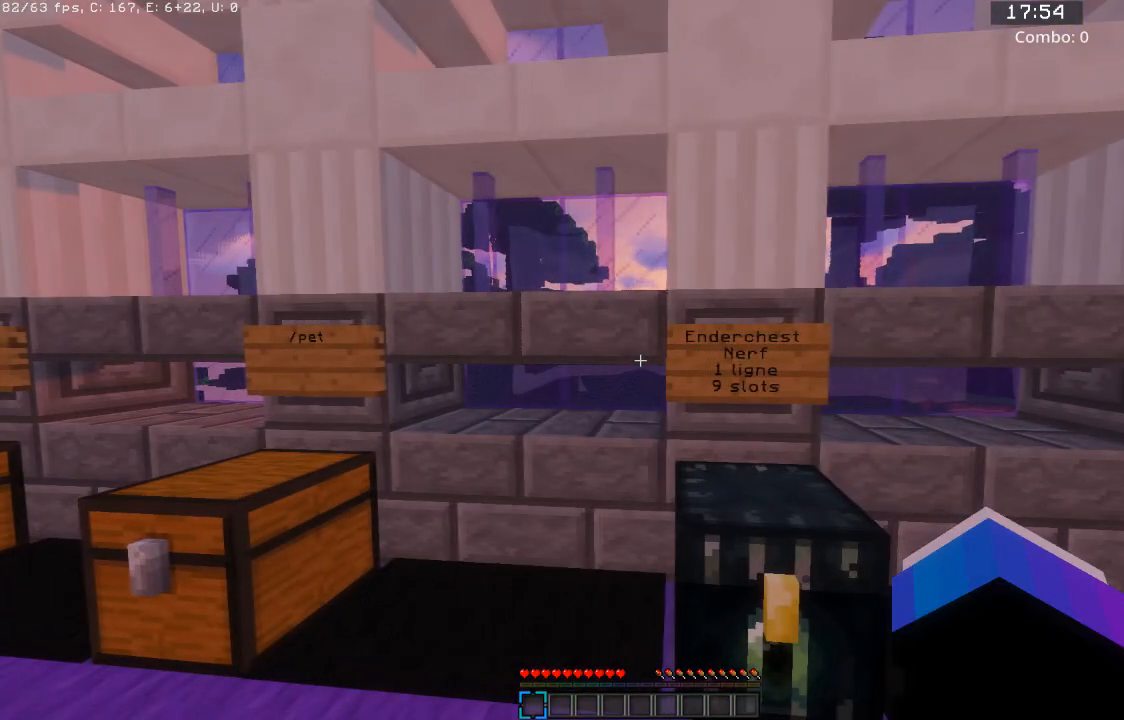
{"keys": [], "mouse": [], "events": [[267, "s", "down"], [434, "s", "up"]]}
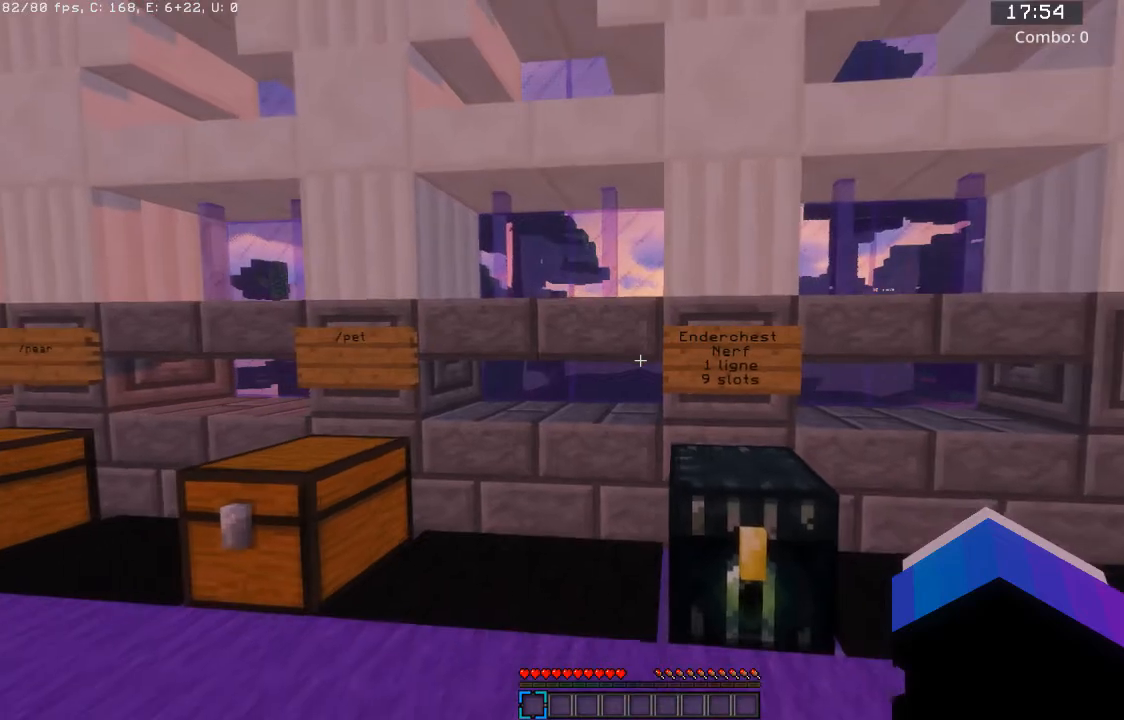
{"keys": [], "mouse": [], "events": [[167, "d", "down"], [267, "d", "up"]]}
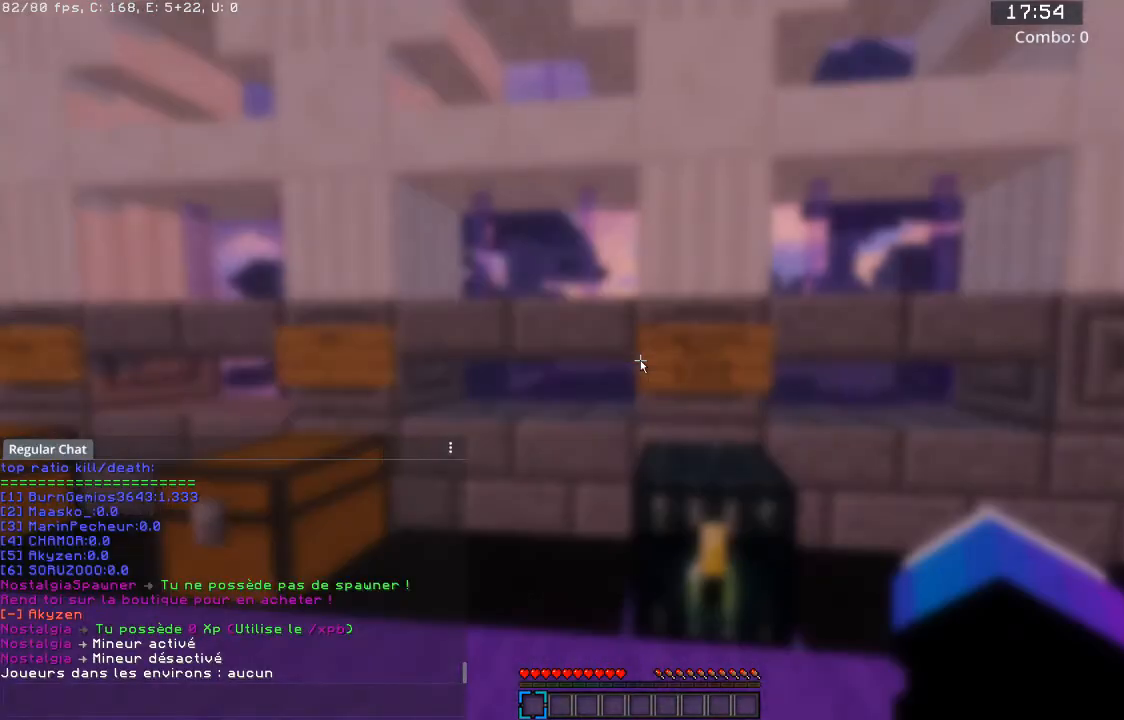
{"keys": [], "mouse": [], "events": []}
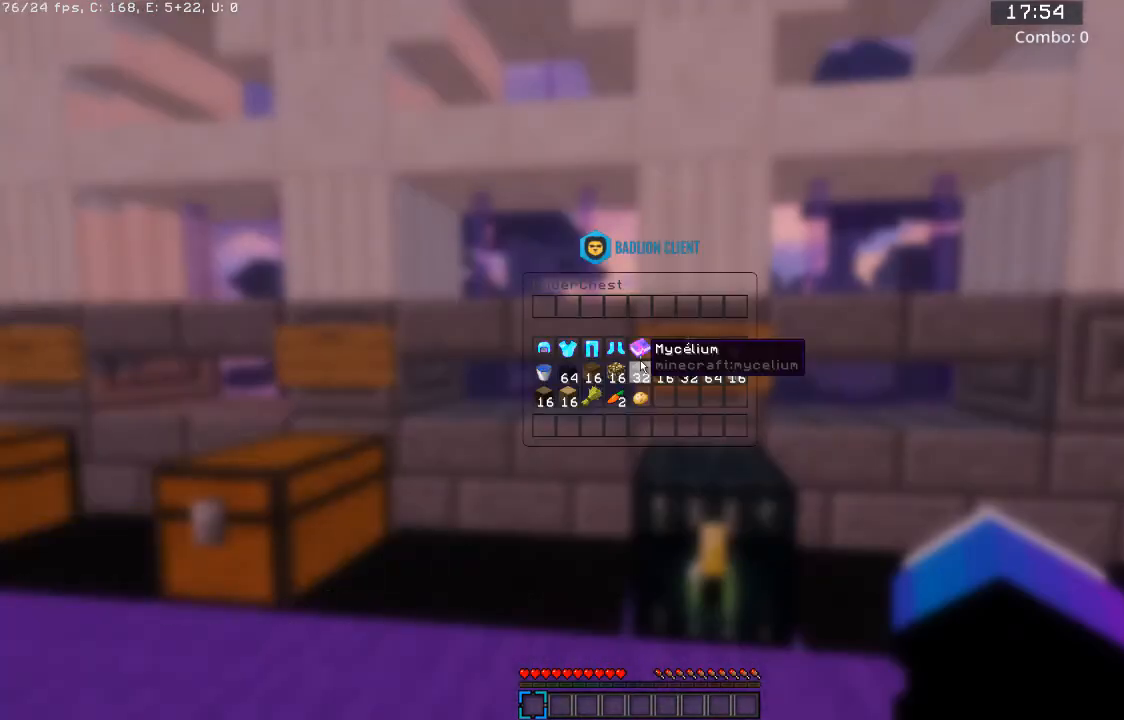
{"keys": [], "mouse": [], "events": []}
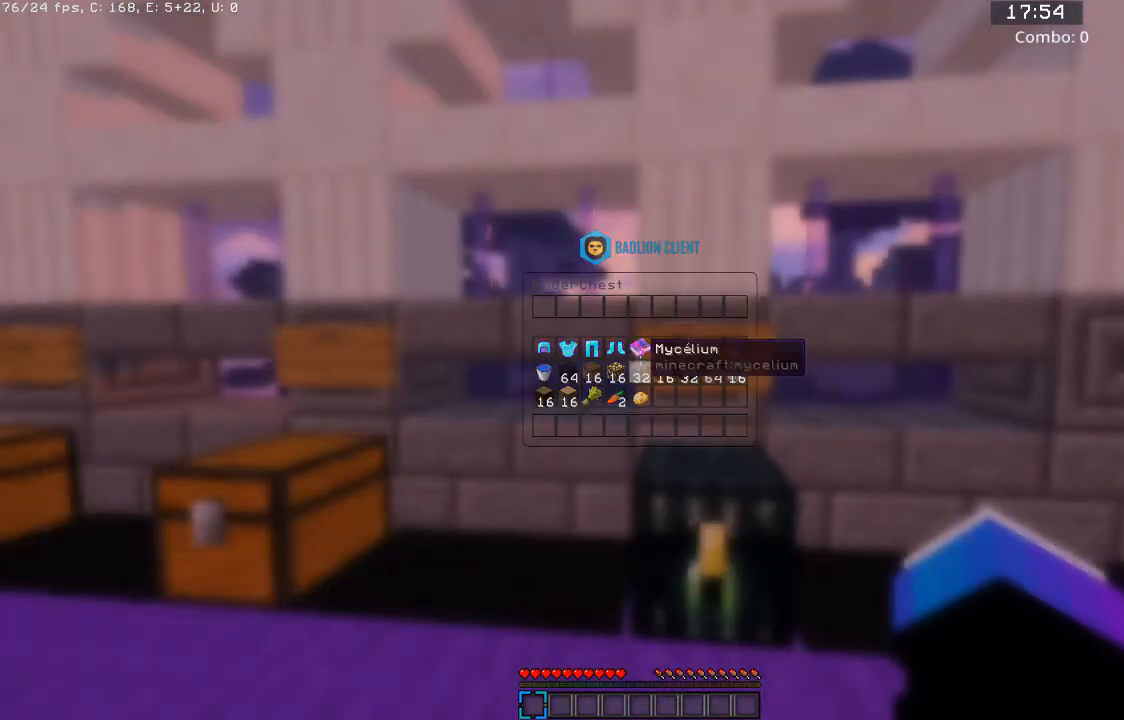
{"keys": [], "mouse": [], "events": [[66, "w", "down"], [300, "mouse_right", "down"], [300, "w", "up"], [434, "mouse_right", "up"]]}
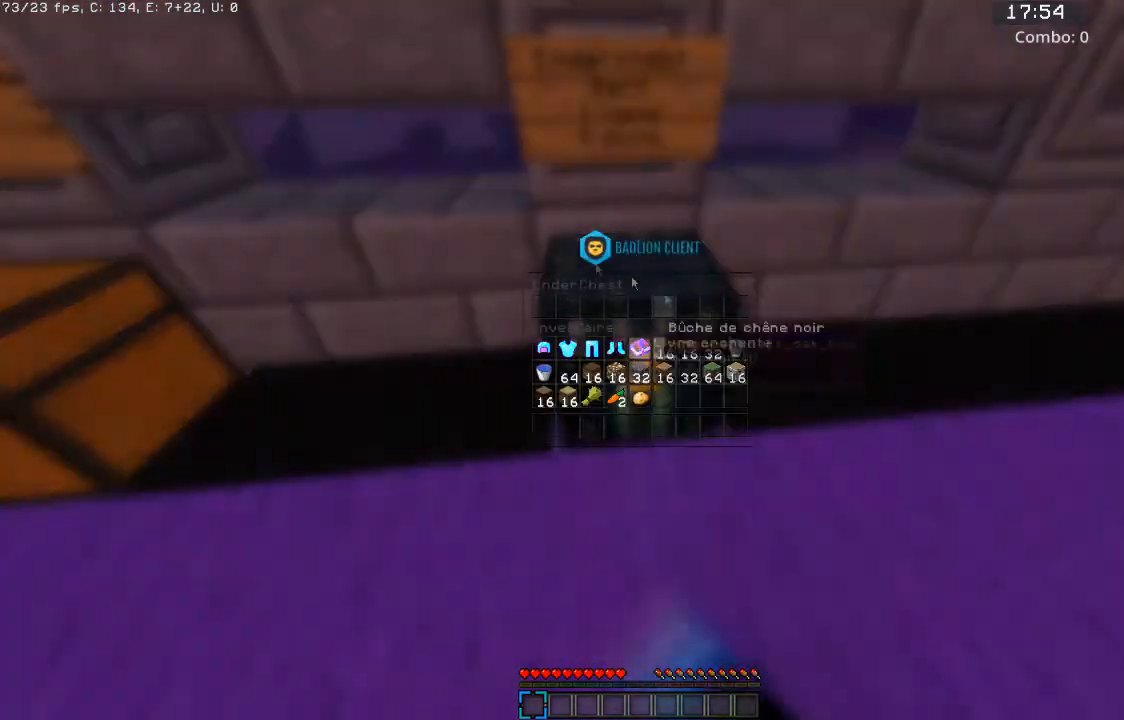
{"keys": [], "mouse": [], "events": []}
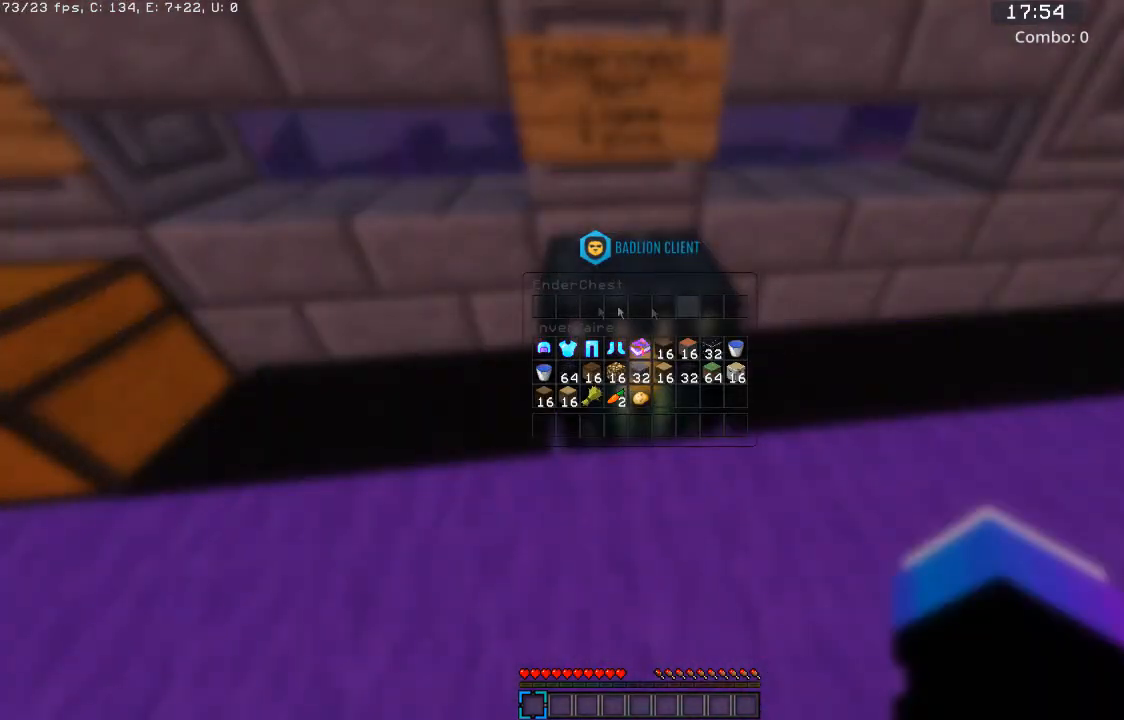
{"keys": [], "mouse": [], "events": []}
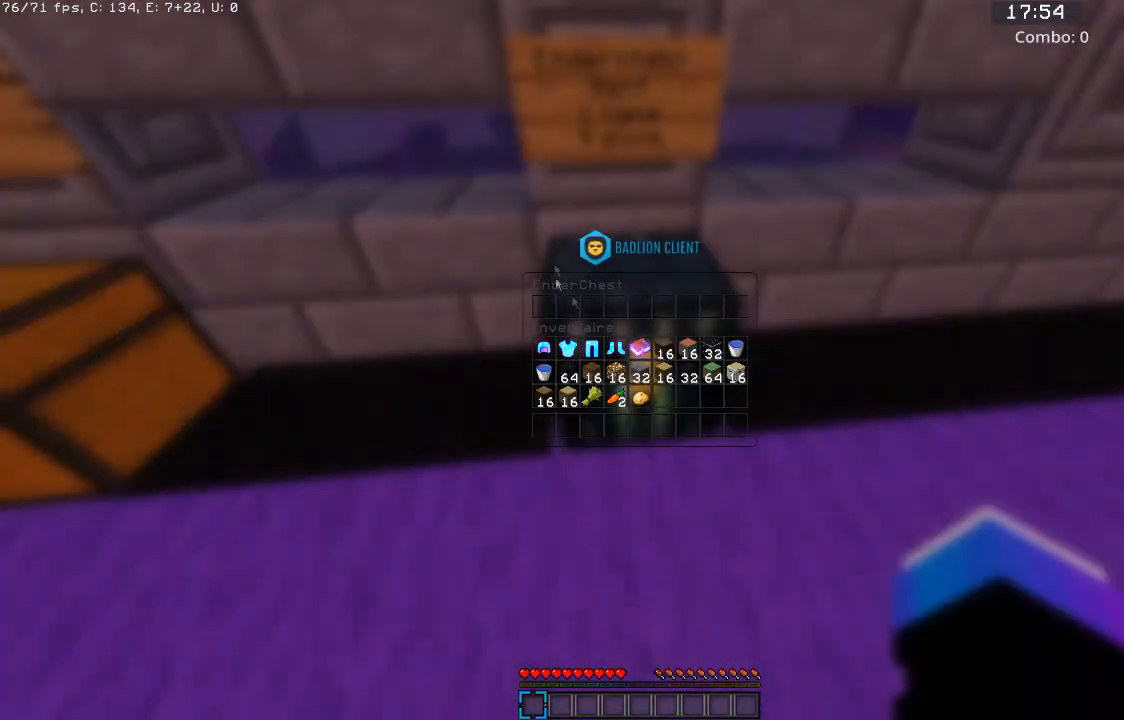
{"keys": ["d", "s"], "mouse": [], "events": [[367, "d", "down"], [467, "s", "down"]]}
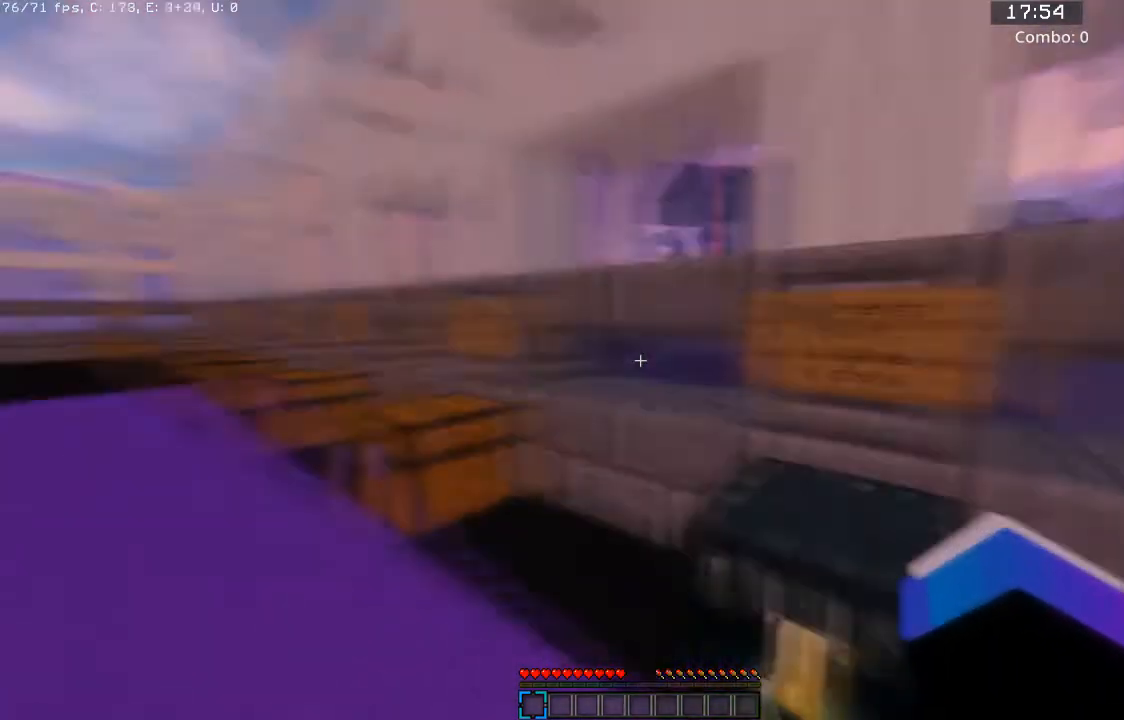
{"keys": [], "mouse": [], "events": [[233, "s", "up"], [467, "d", "up"]]}
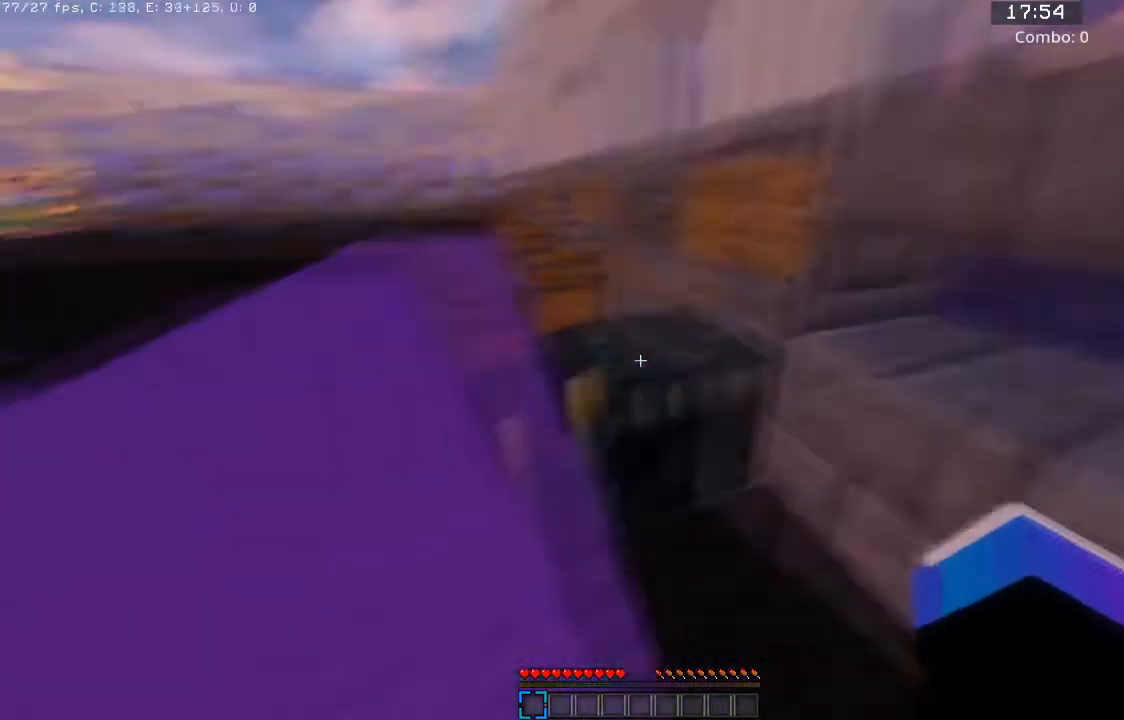
{"keys": [], "mouse": [], "events": [[67, "a", "down"], [234, "a", "up"]]}
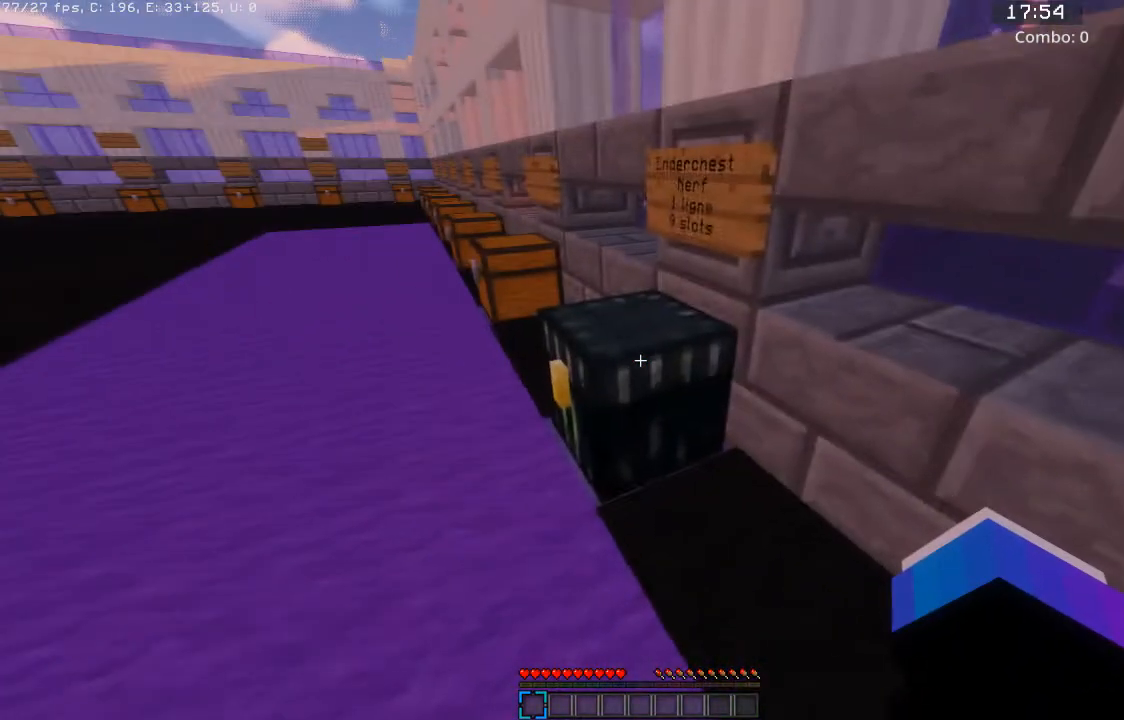
{"keys": ["a"], "mouse": [], "events": [[100, "a", "down"]]}
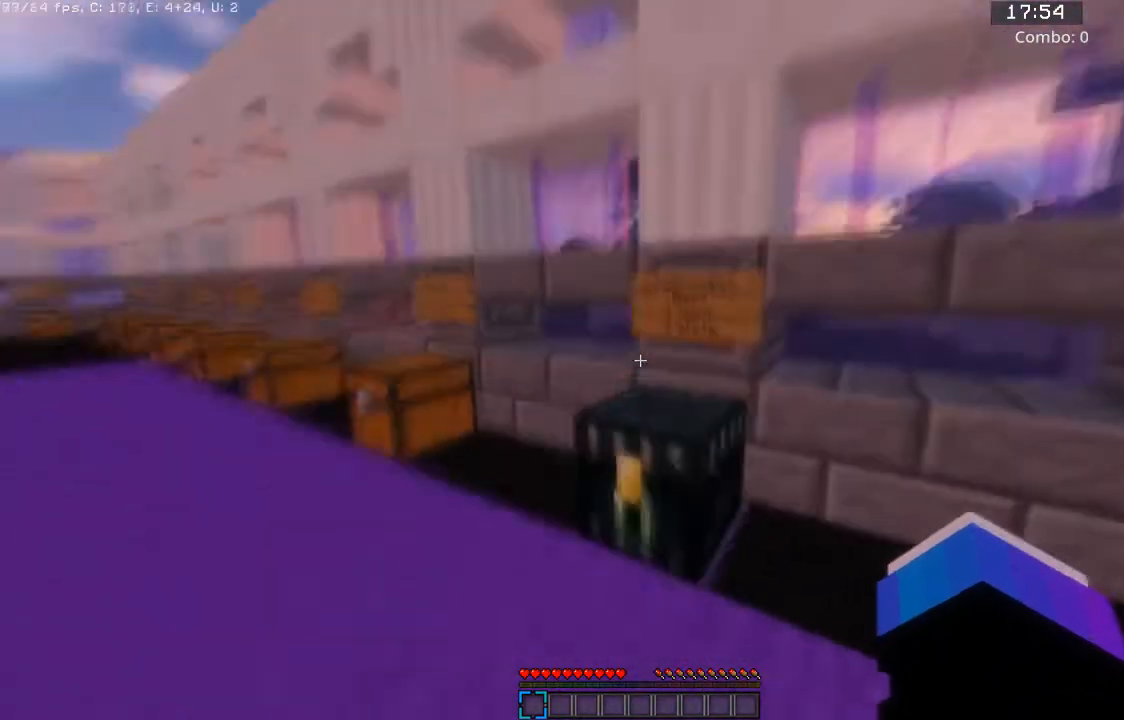
{"keys": [], "mouse": [], "events": [[367, "a", "up"]]}